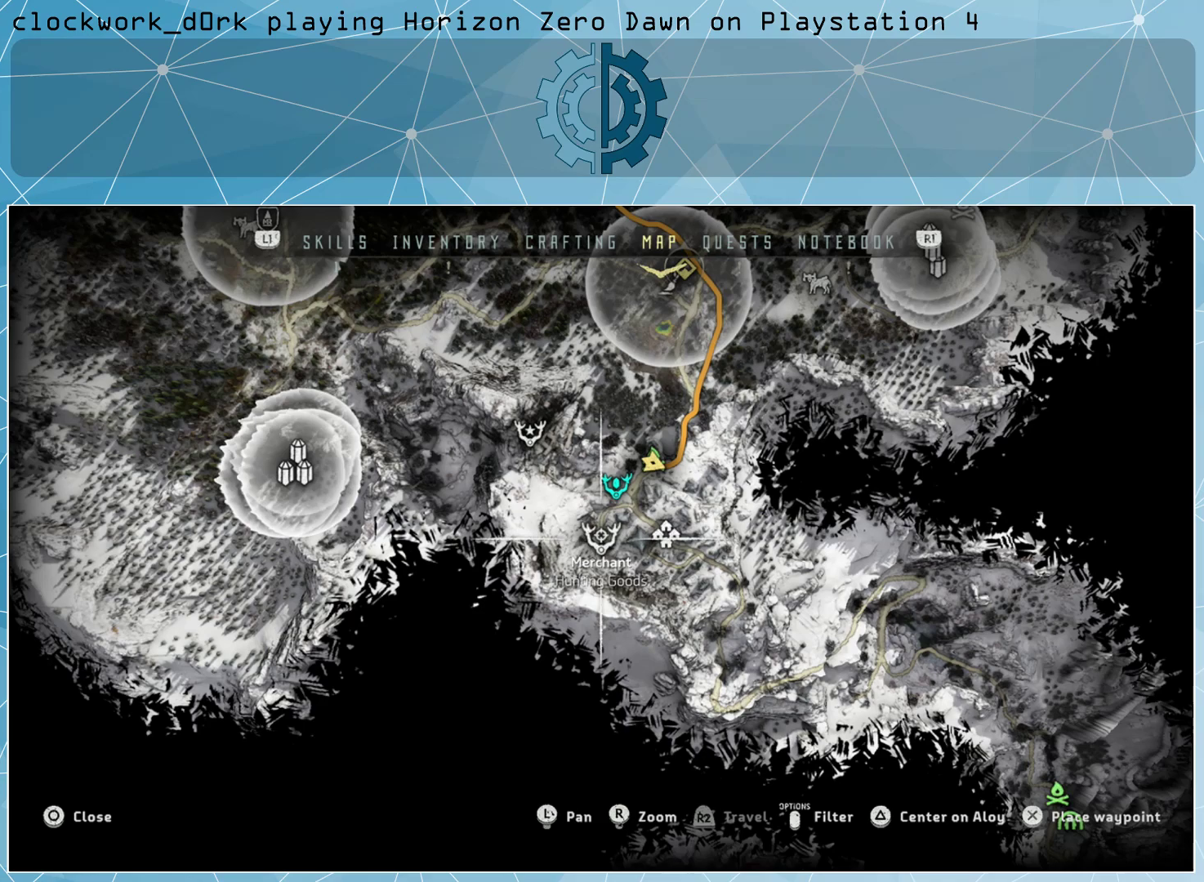
Gameplay with a controller (PlayStation layout); each line is a JSON object with the inputs held at the frame after it. "events" lists button and stick changes between this image and that frame as [ms after this image, input, new state], when the widget could be followed in between.
{"buttons": [], "left_stick": "center", "right_stick": "center", "events": []}
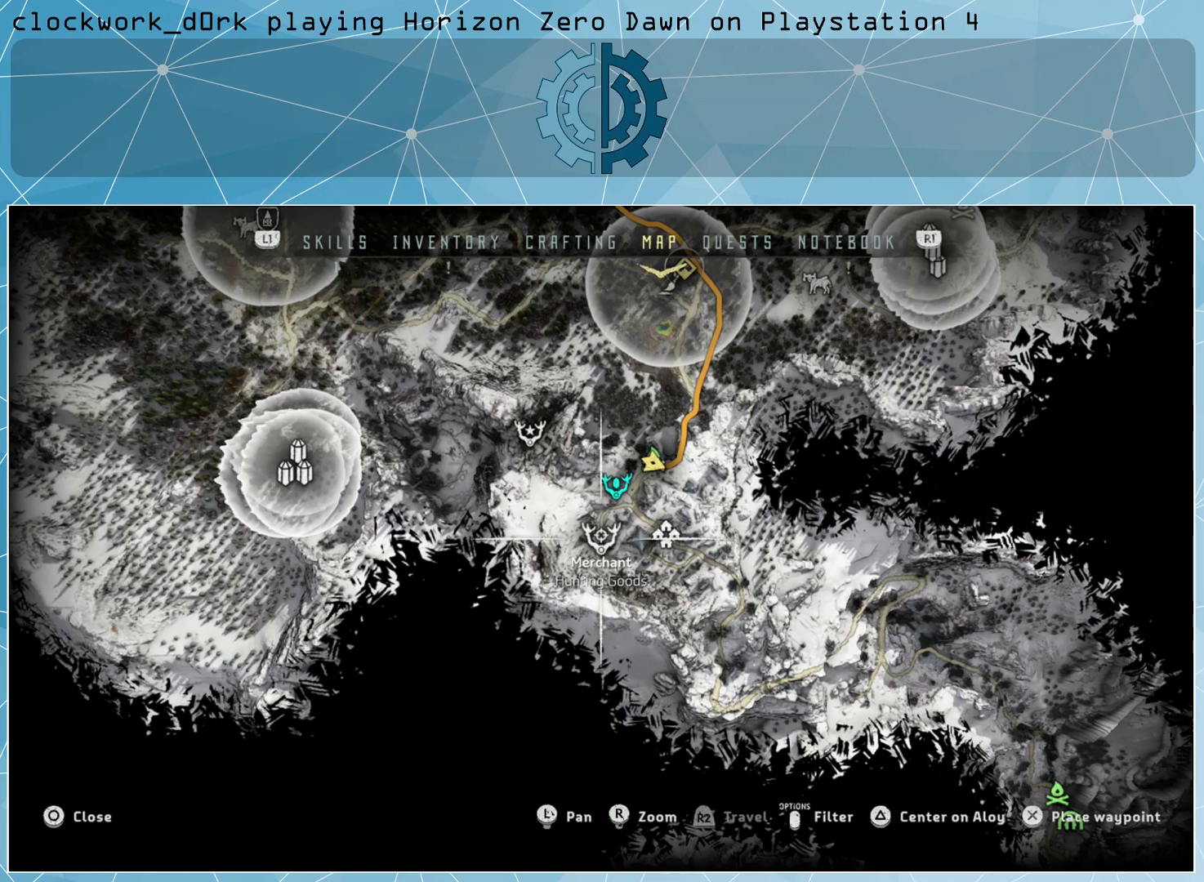
{"buttons": [], "left_stick": "center", "right_stick": "center", "events": []}
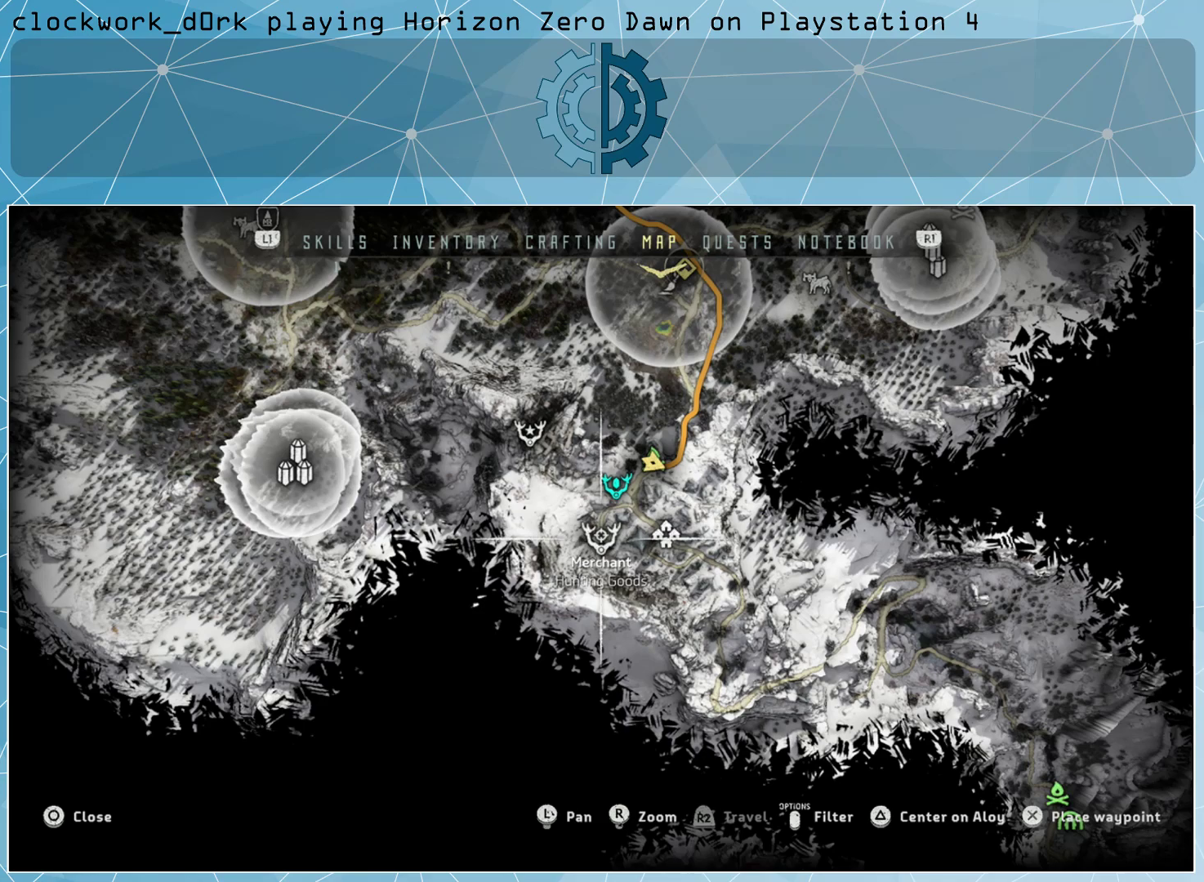
{"buttons": [], "left_stick": "center", "right_stick": "center", "events": []}
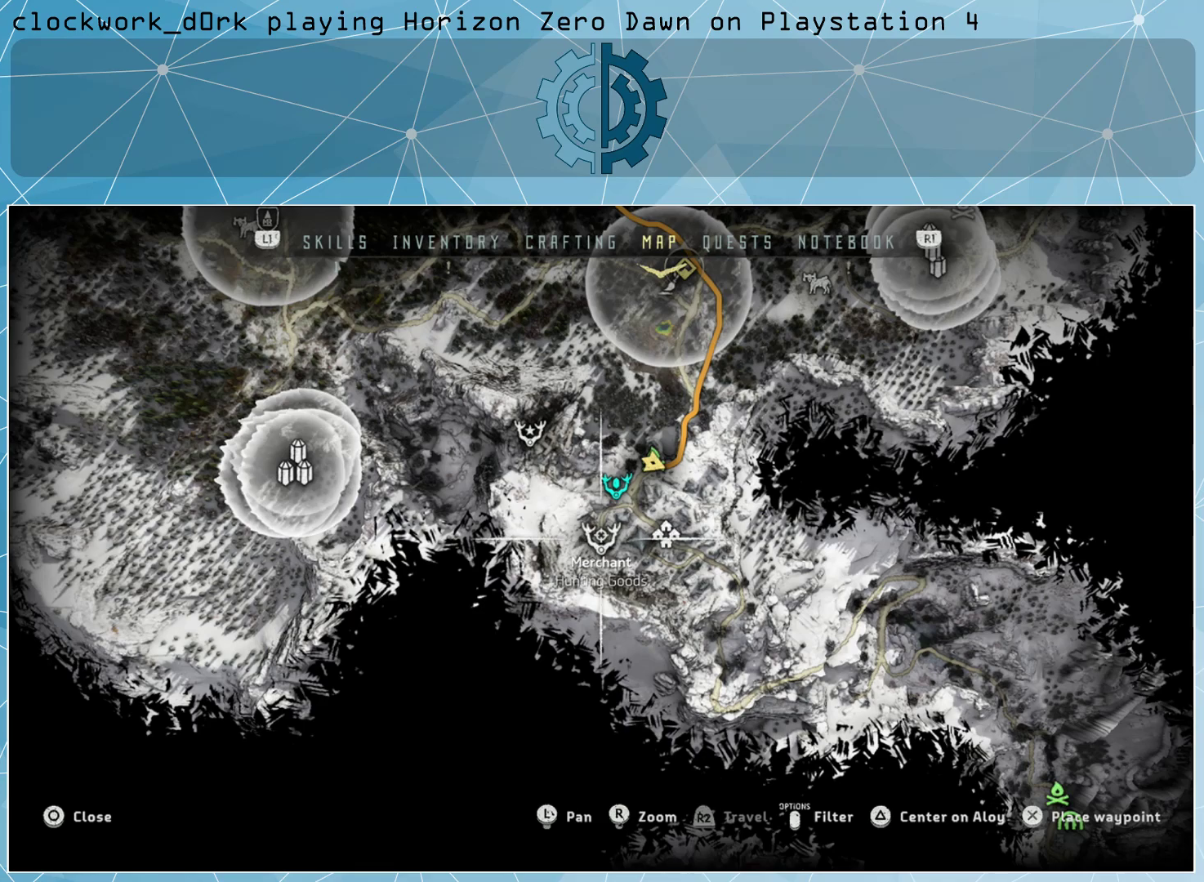
{"buttons": [], "left_stick": "center", "right_stick": "center", "events": []}
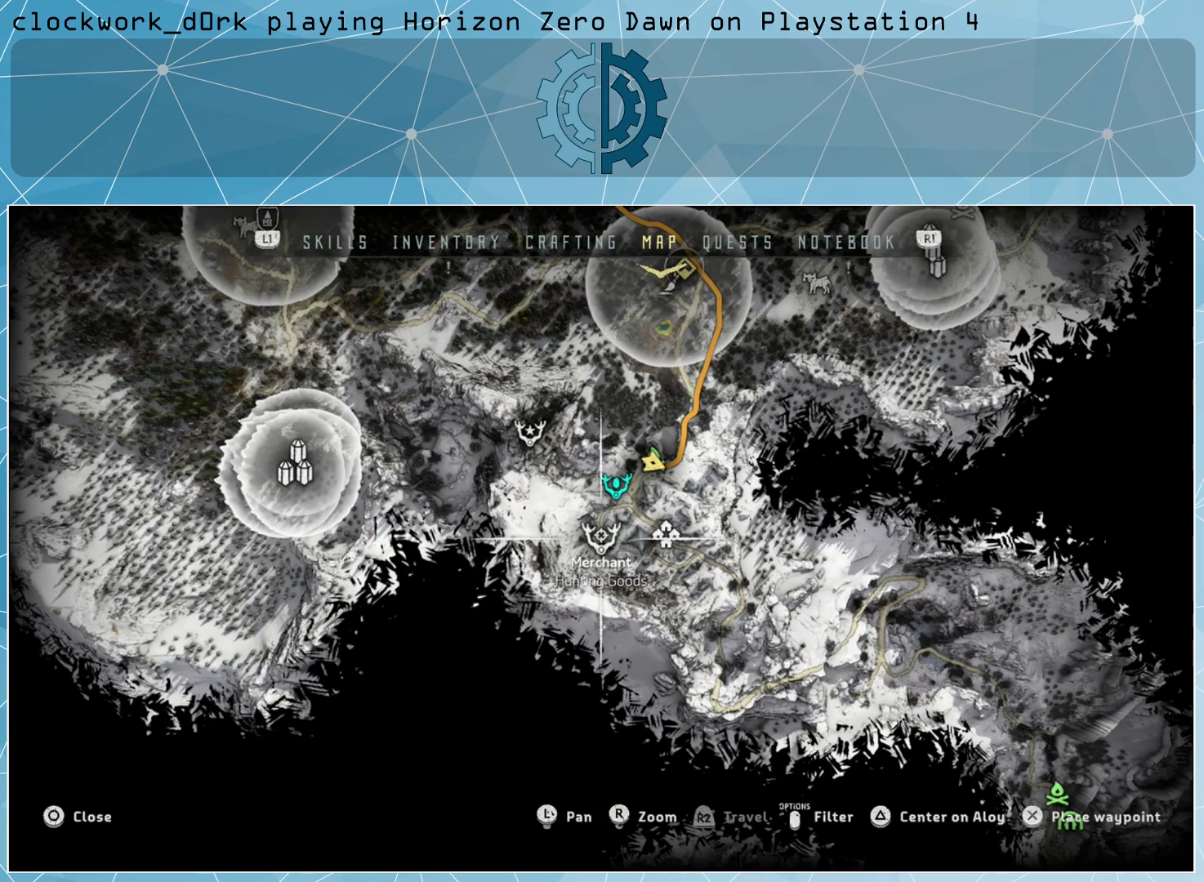
{"buttons": ["CIRCLE"], "left_stick": "center", "right_stick": "center", "events": [[233, "CROSS", "down"], [300, "CROSS", "up"], [500, "CIRCLE", "down"]]}
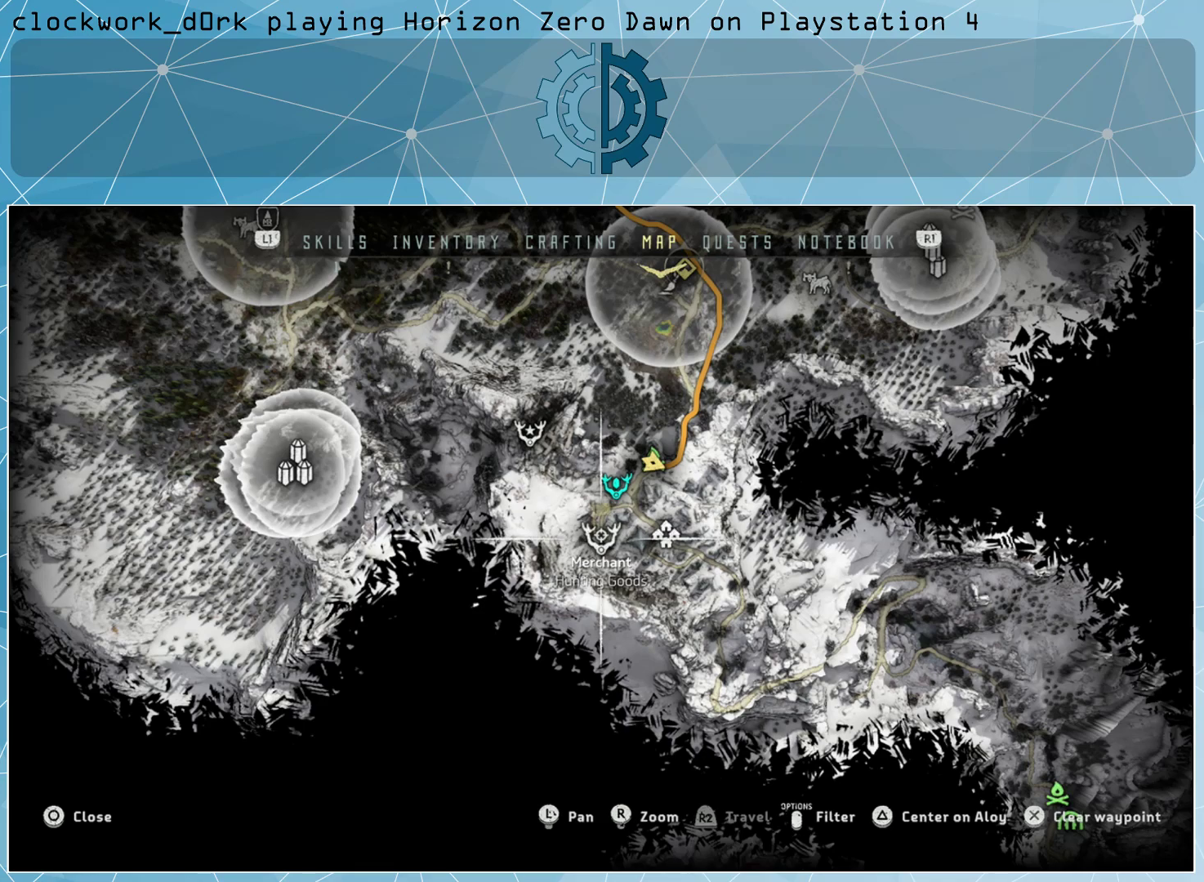
{"buttons": [], "left_stick": "center", "right_stick": "center", "events": [[67, "CIRCLE", "up"]]}
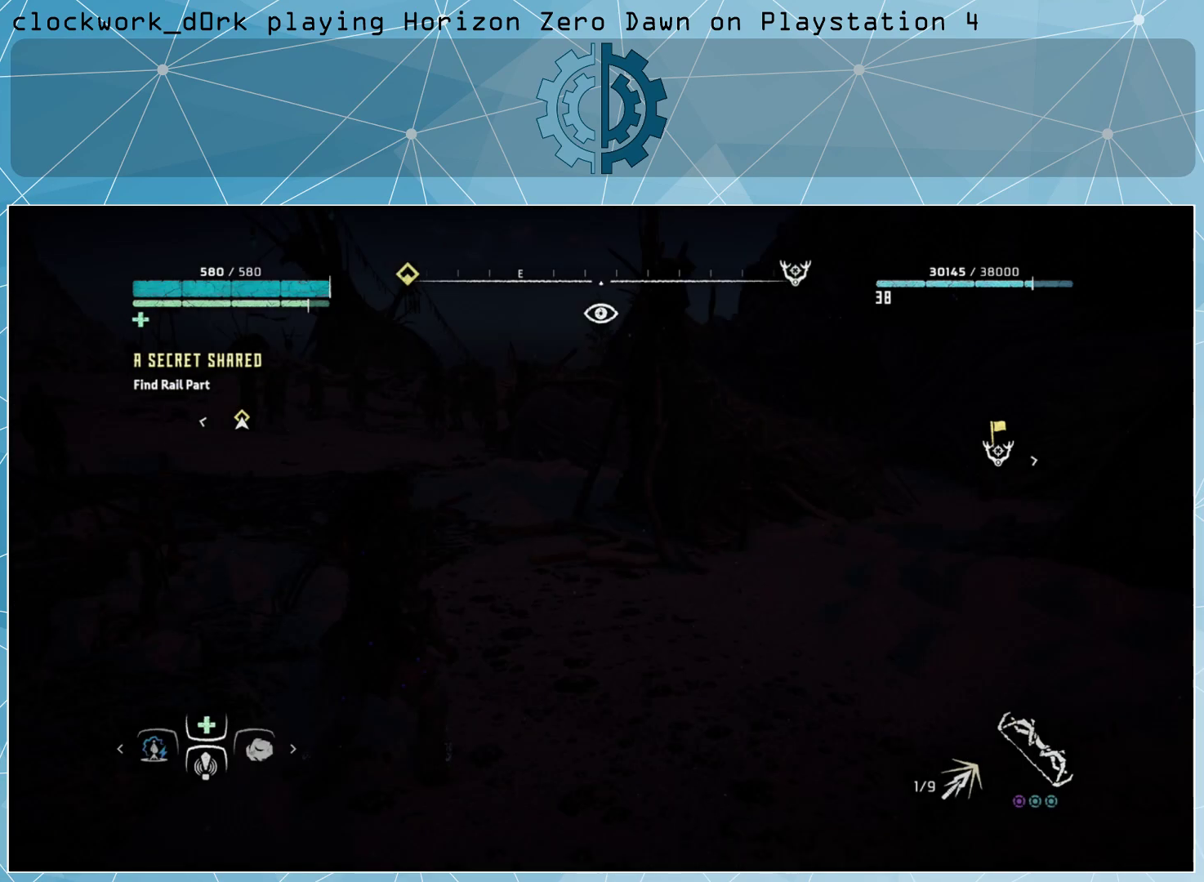
{"buttons": [], "left_stick": "center", "right_stick": "right", "events": [[67, "right_stick", "right"]]}
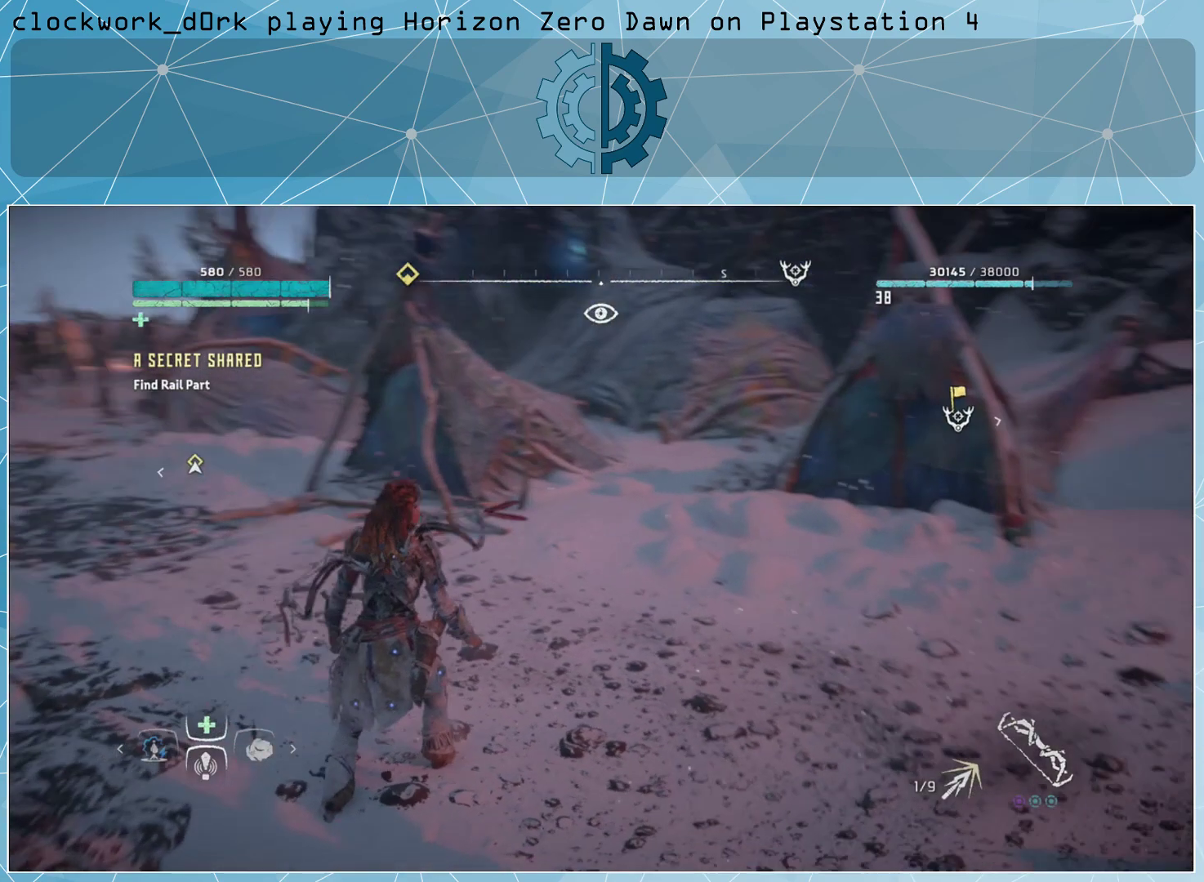
{"buttons": [], "left_stick": "center", "right_stick": "center", "events": [[200, "right_stick", "up-right"], [467, "right_stick", "center"]]}
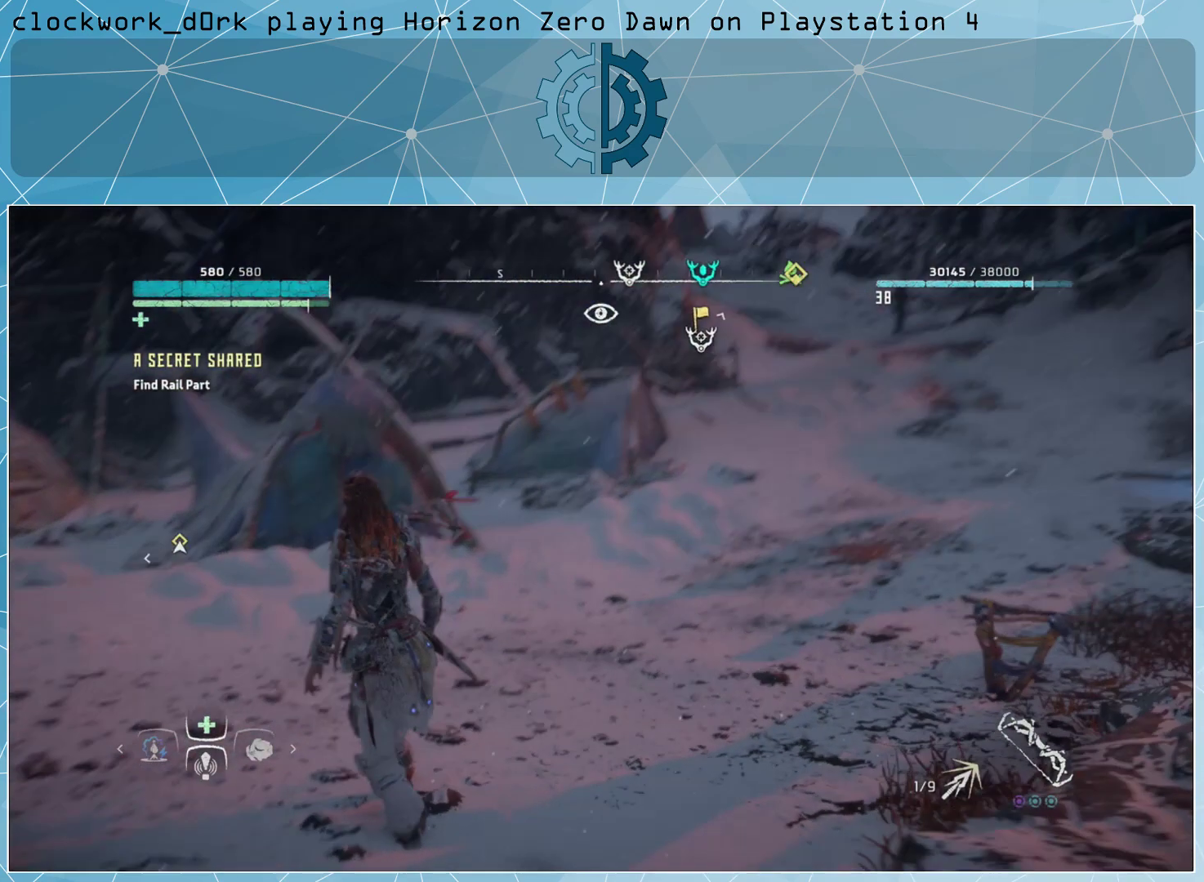
{"buttons": ["L3"], "left_stick": "up-right", "right_stick": "center", "events": [[133, "right_stick", "up-right"], [233, "left_stick", "up"], [233, "right_stick", "center"], [367, "left_stick", "up-right"], [467, "L3", "down"]]}
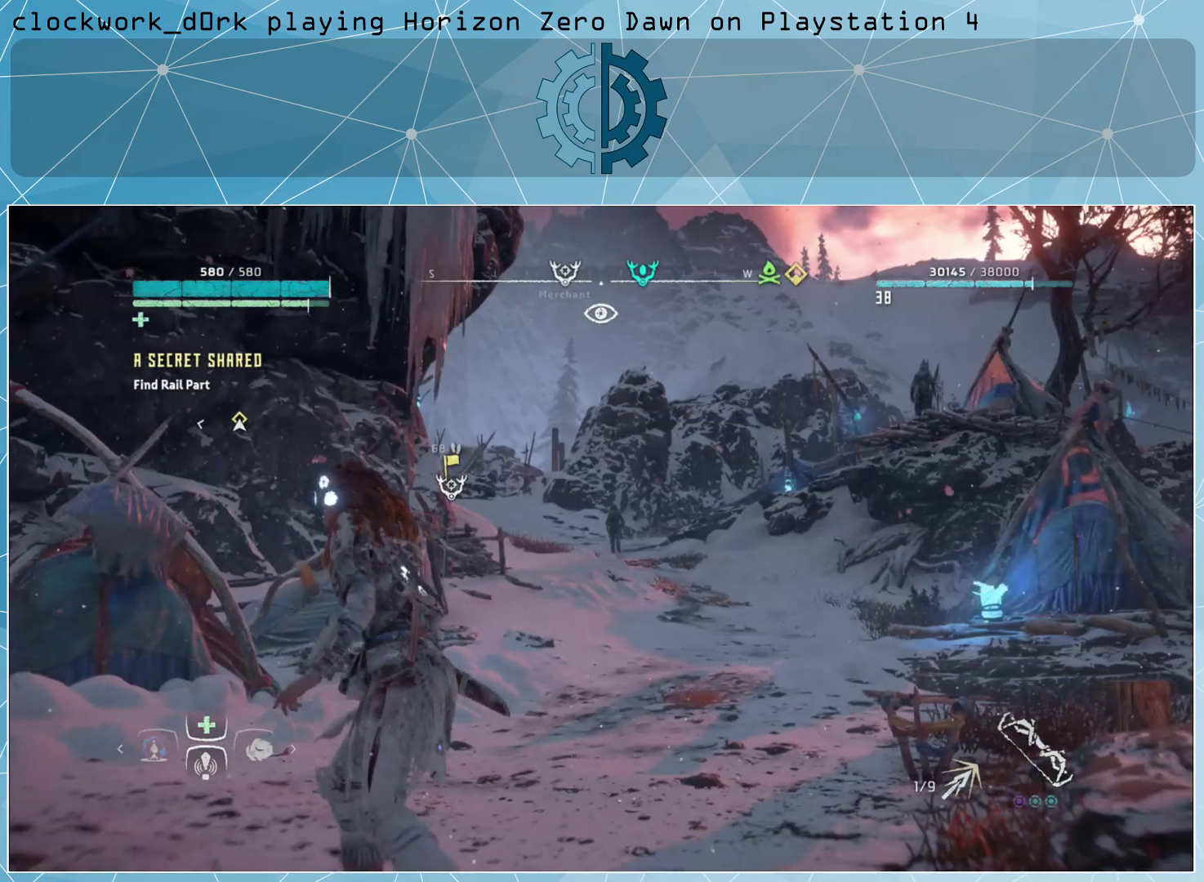
{"buttons": [], "left_stick": "up-right", "right_stick": "center", "events": [[500, "L3", "up"]]}
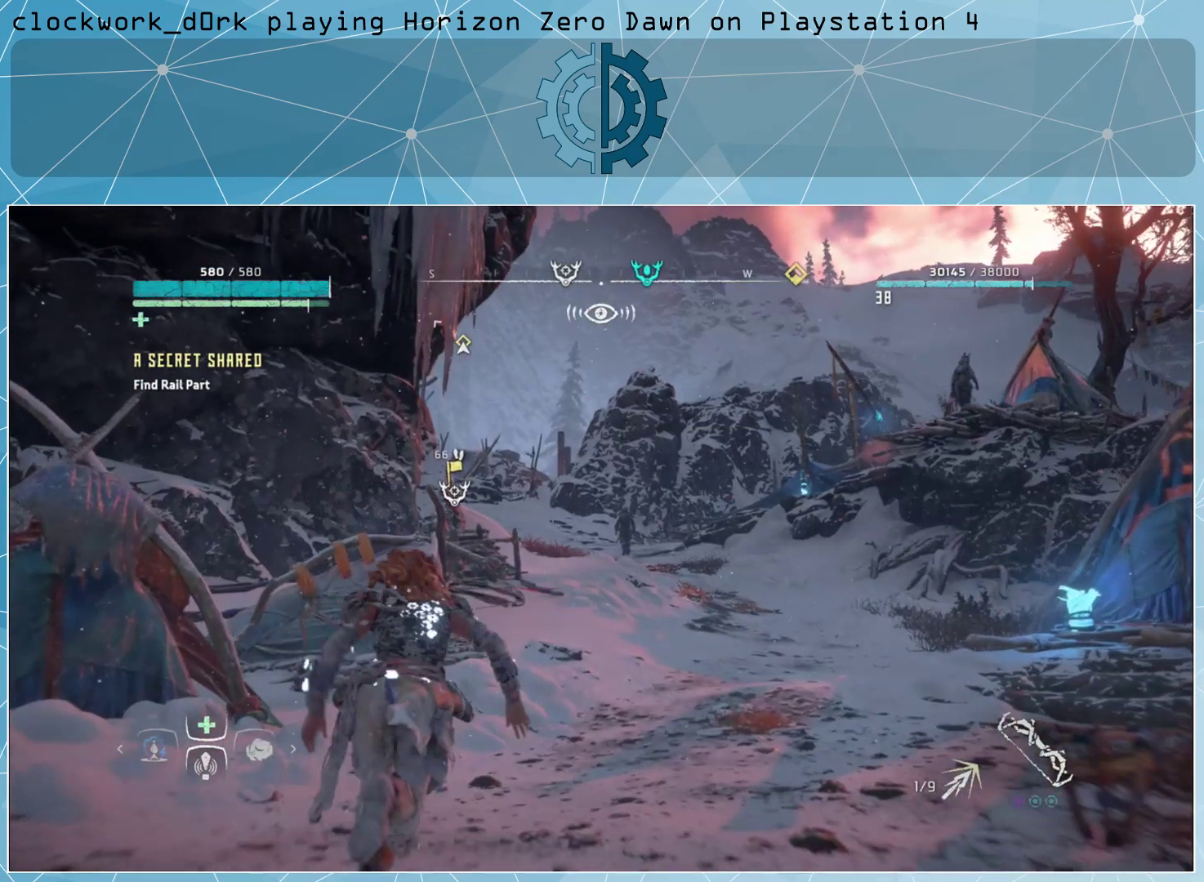
{"buttons": [], "left_stick": "up-right", "right_stick": "center", "events": [[133, "right_stick", "down-left"], [267, "right_stick", "center"]]}
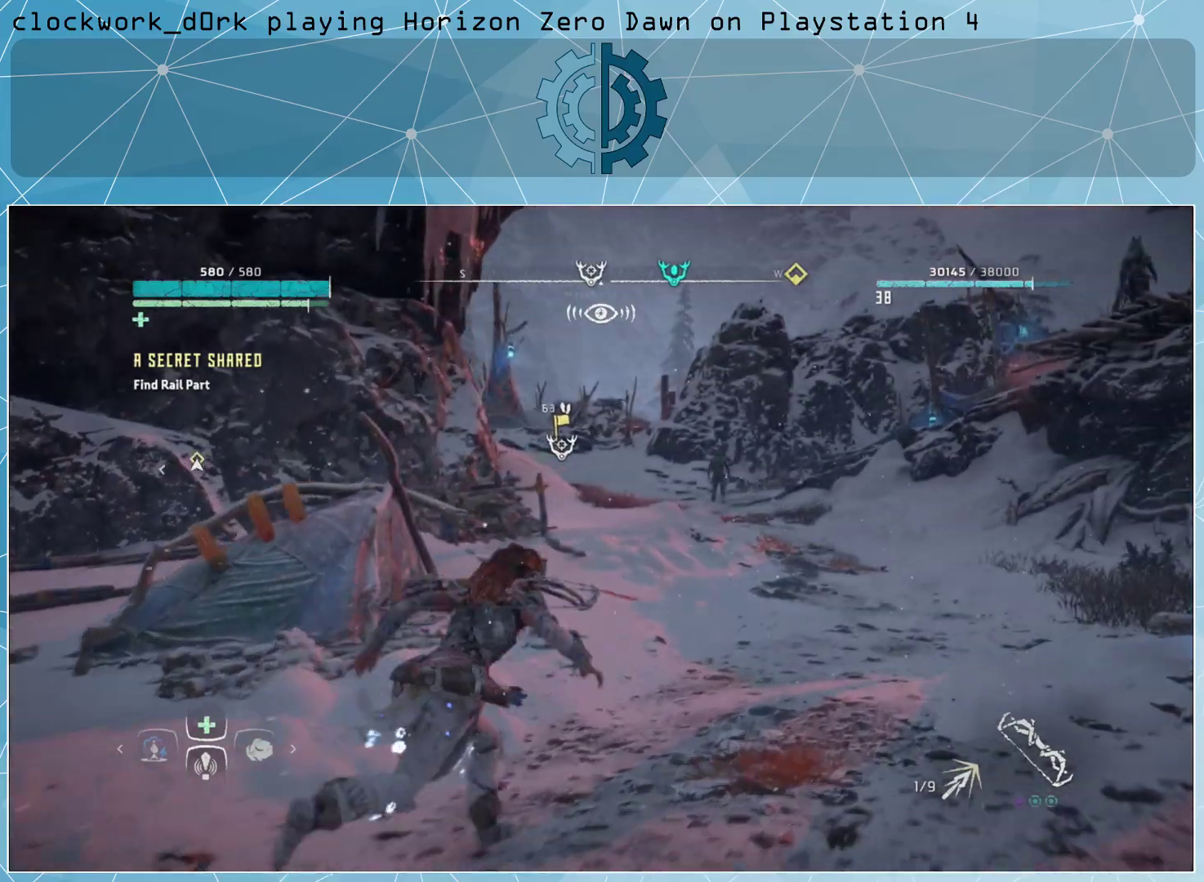
{"buttons": [], "left_stick": "up-right", "right_stick": "center", "events": []}
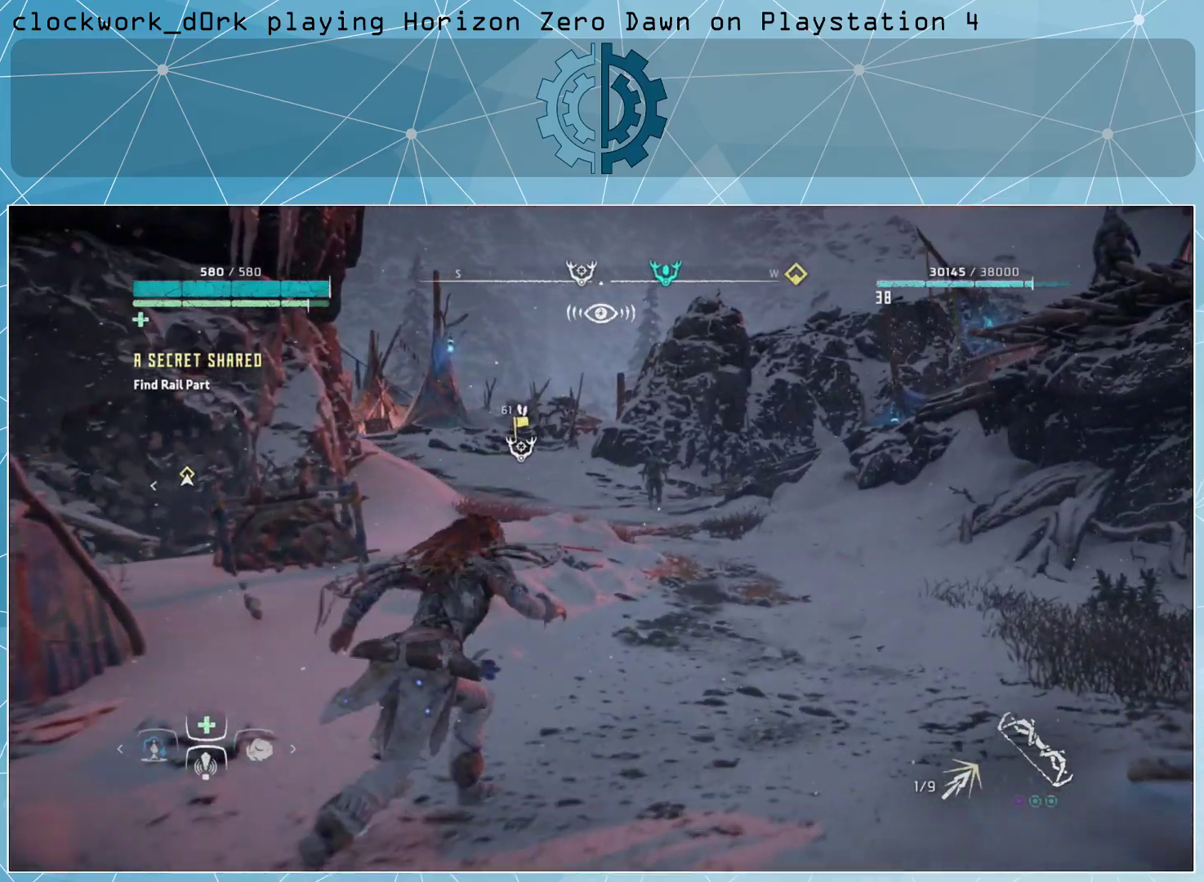
{"buttons": [], "left_stick": "up-right", "right_stick": "center", "events": []}
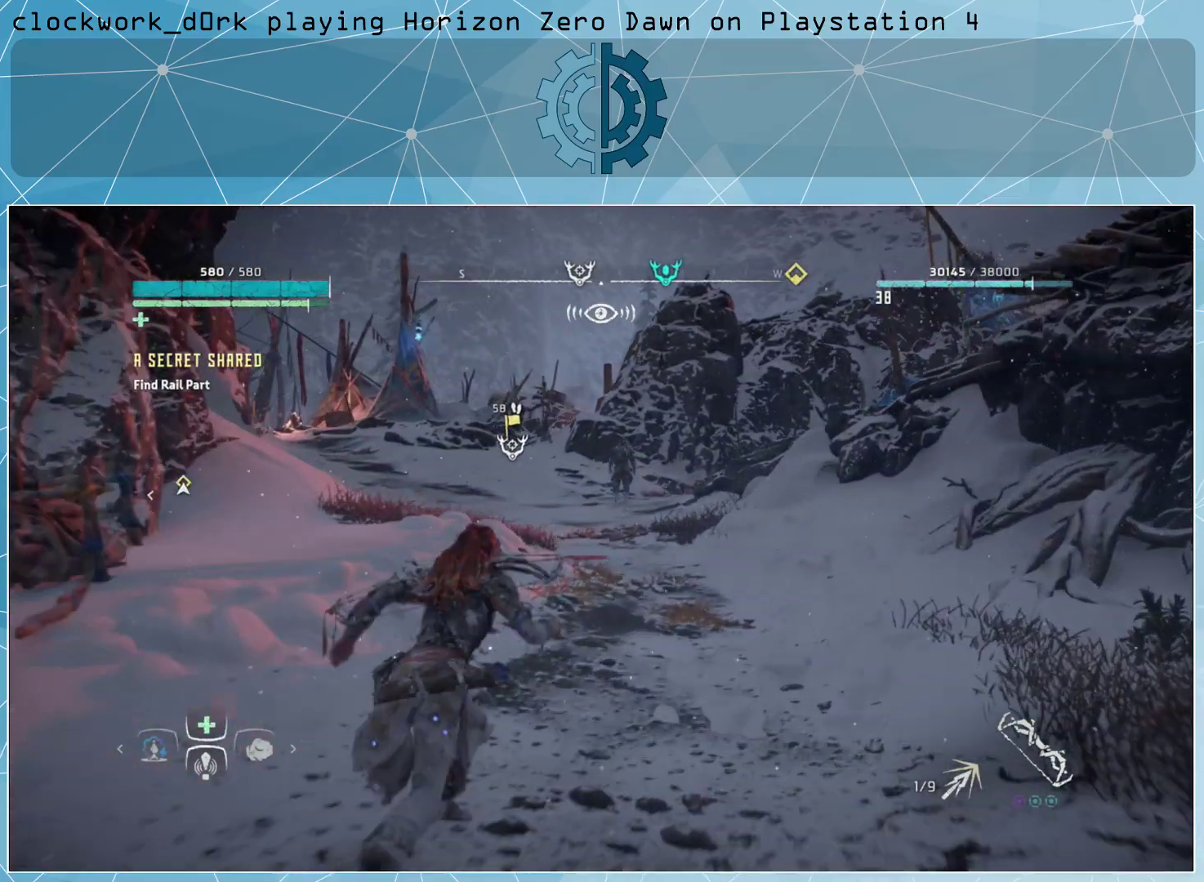
{"buttons": [], "left_stick": "up-right", "right_stick": "left", "events": [[333, "right_stick", "left"]]}
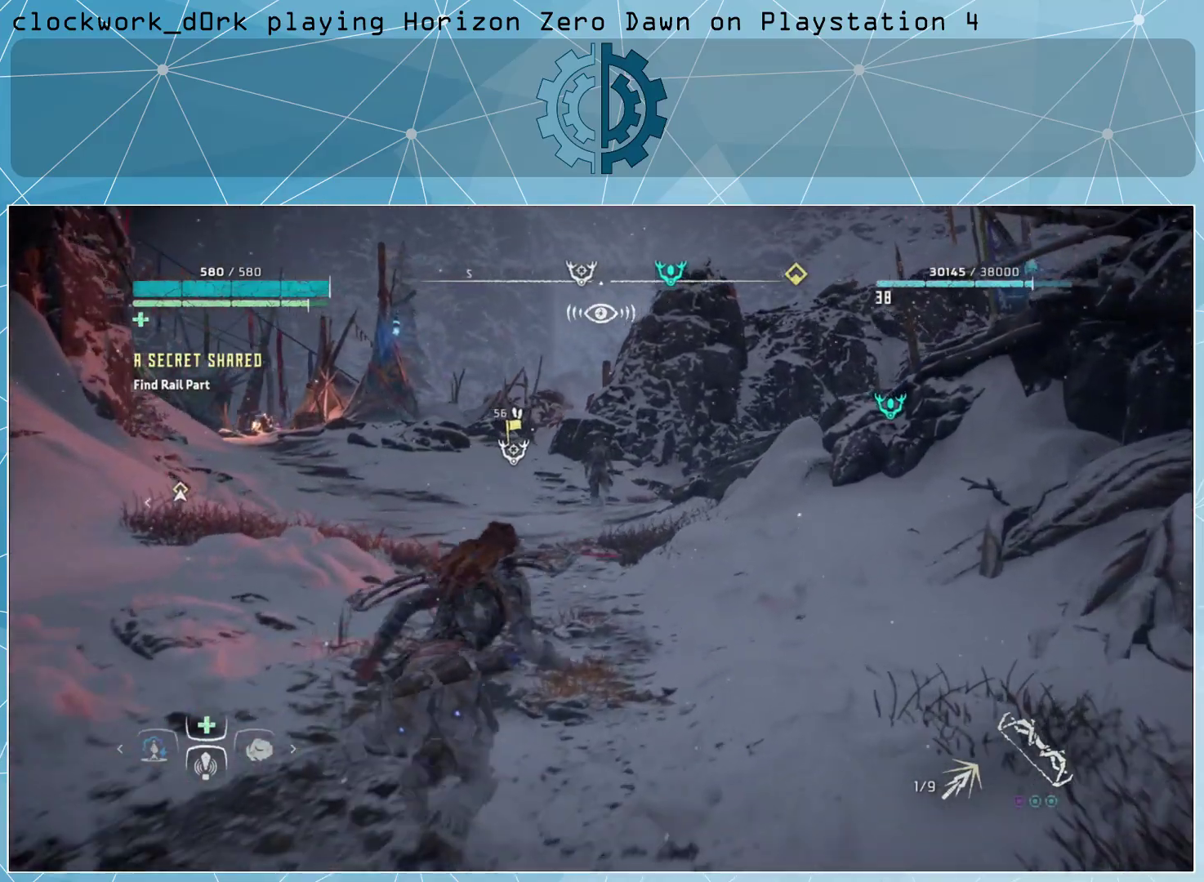
{"buttons": ["L3"], "left_stick": "up-right", "right_stick": "center", "events": [[33, "right_stick", "center"], [100, "L3", "down"]]}
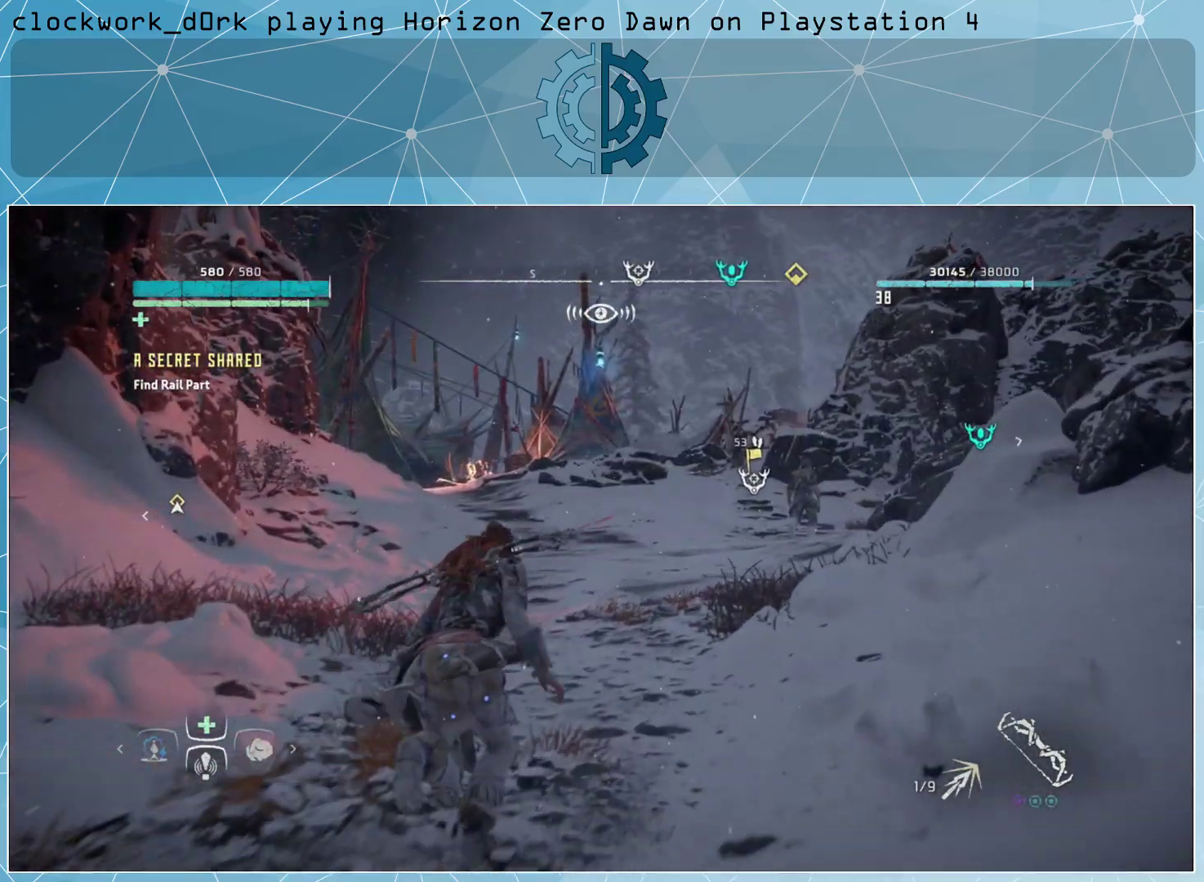
{"buttons": ["L3"], "left_stick": "up-right", "right_stick": "center", "events": []}
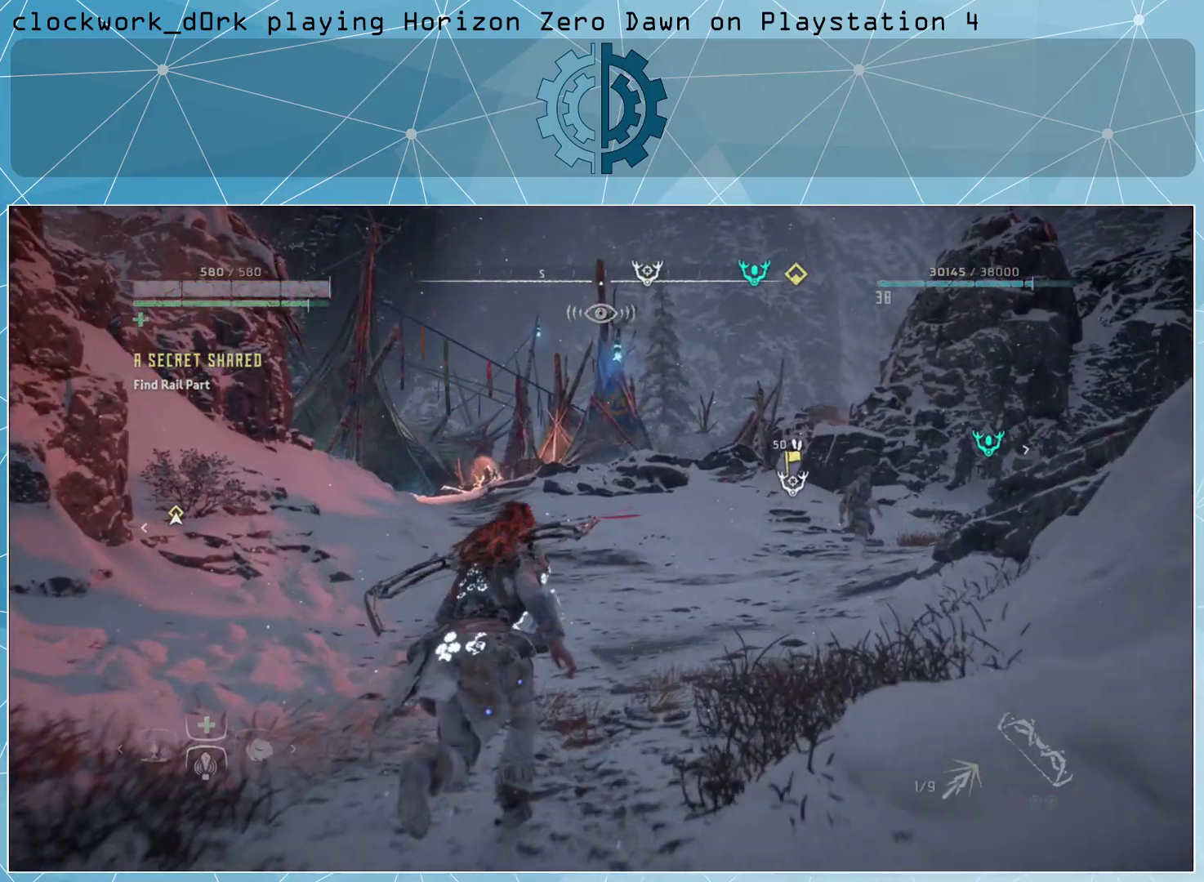
{"buttons": ["L3"], "left_stick": "up-right", "right_stick": "center", "events": []}
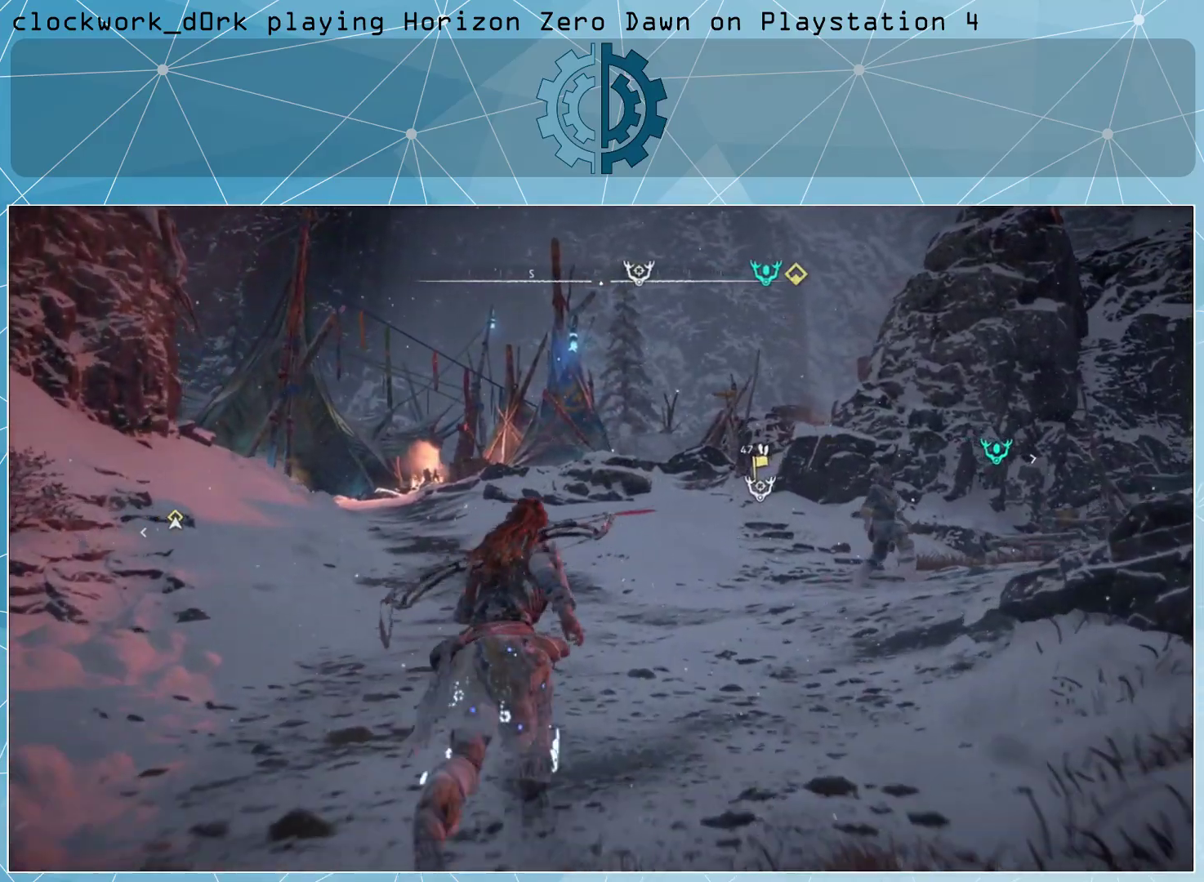
{"buttons": ["L3"], "left_stick": "up", "right_stick": "center", "events": [[300, "left_stick", "up"]]}
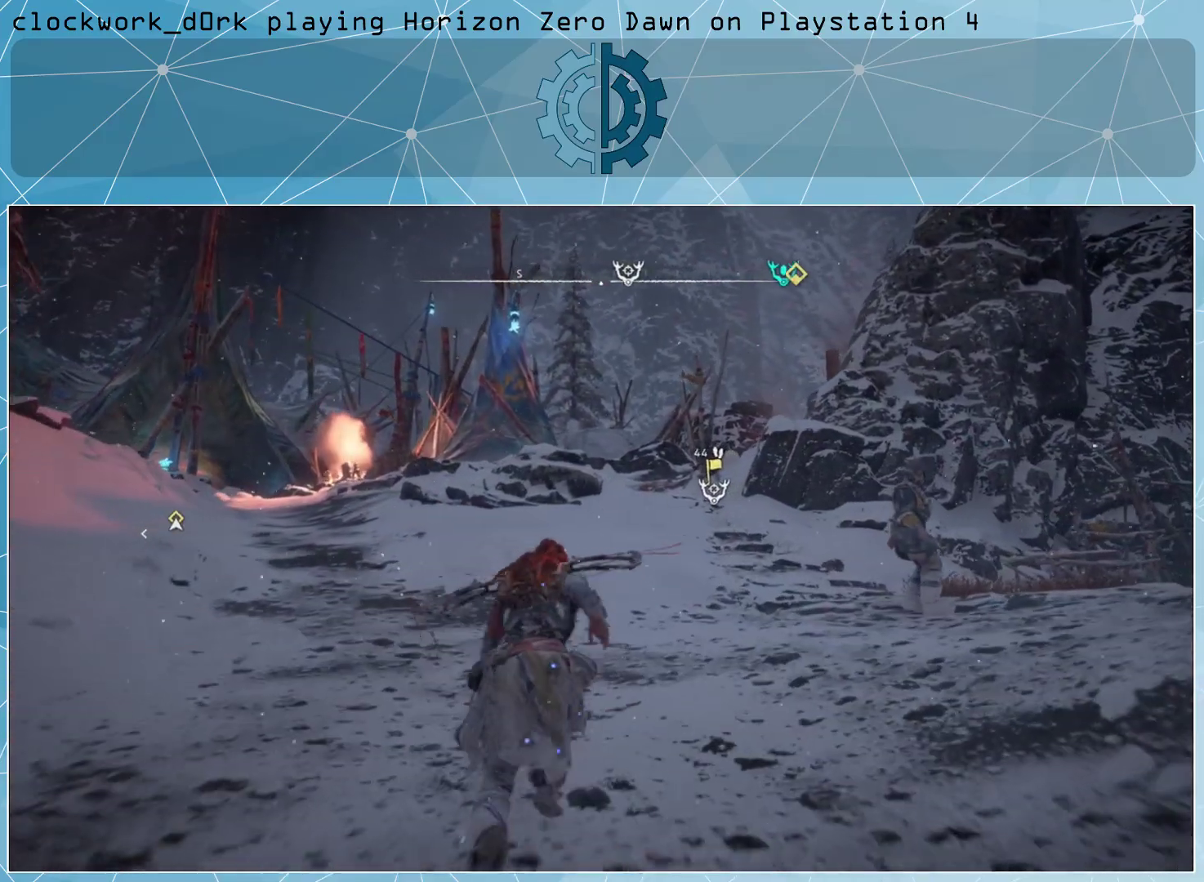
{"buttons": [], "left_stick": "up", "right_stick": "center", "events": [[200, "right_stick", "down"], [333, "L3", "up"], [333, "right_stick", "center"]]}
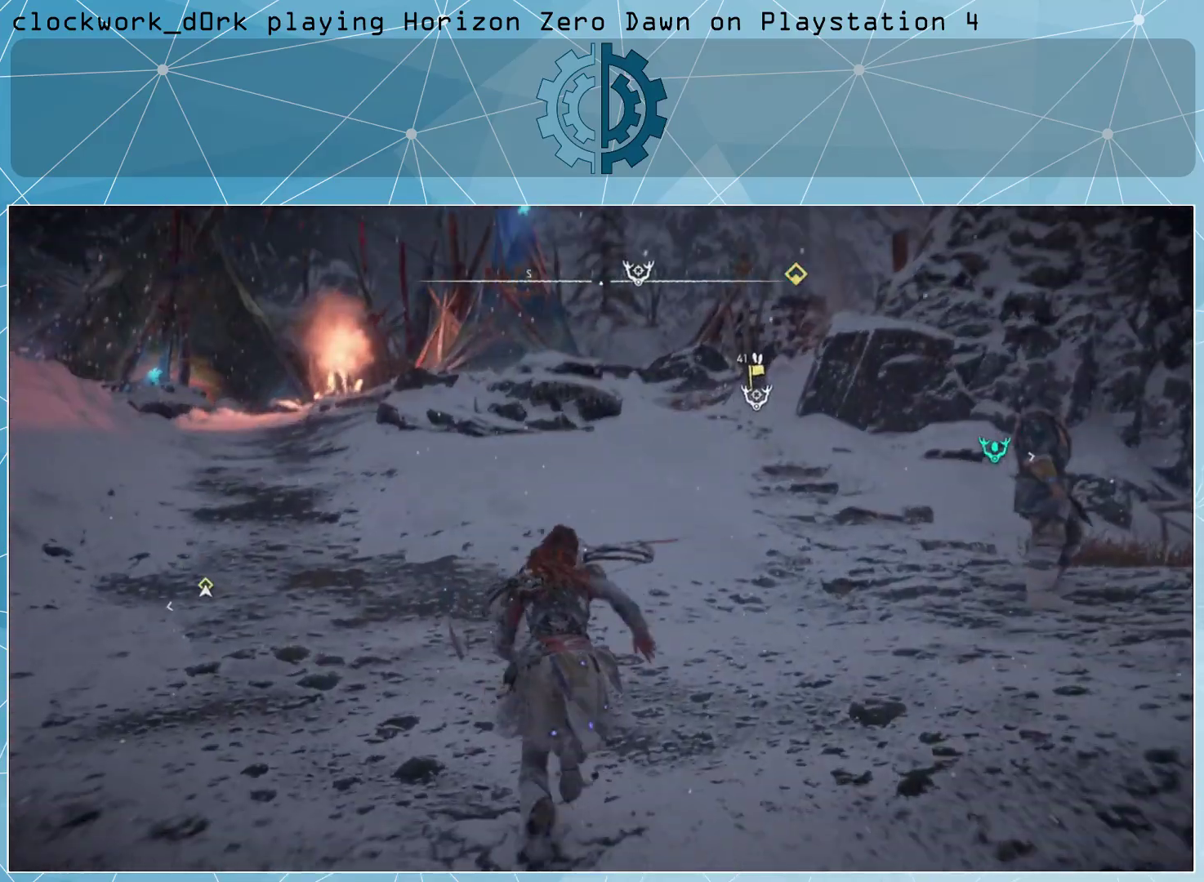
{"buttons": [], "left_stick": "up", "right_stick": "center", "events": []}
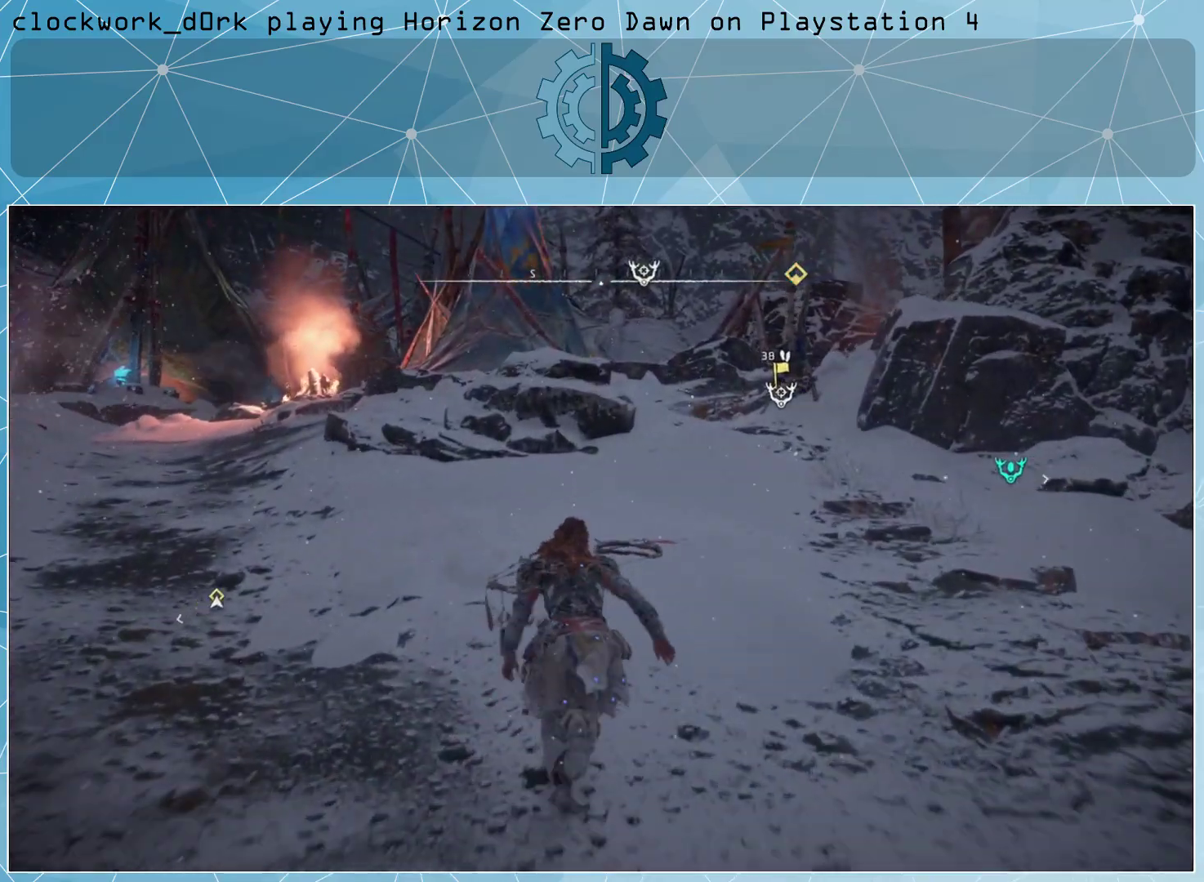
{"buttons": [], "left_stick": "up", "right_stick": "center", "events": [[33, "right_stick", "left"], [167, "right_stick", "center"], [400, "right_stick", "left"], [467, "right_stick", "center"]]}
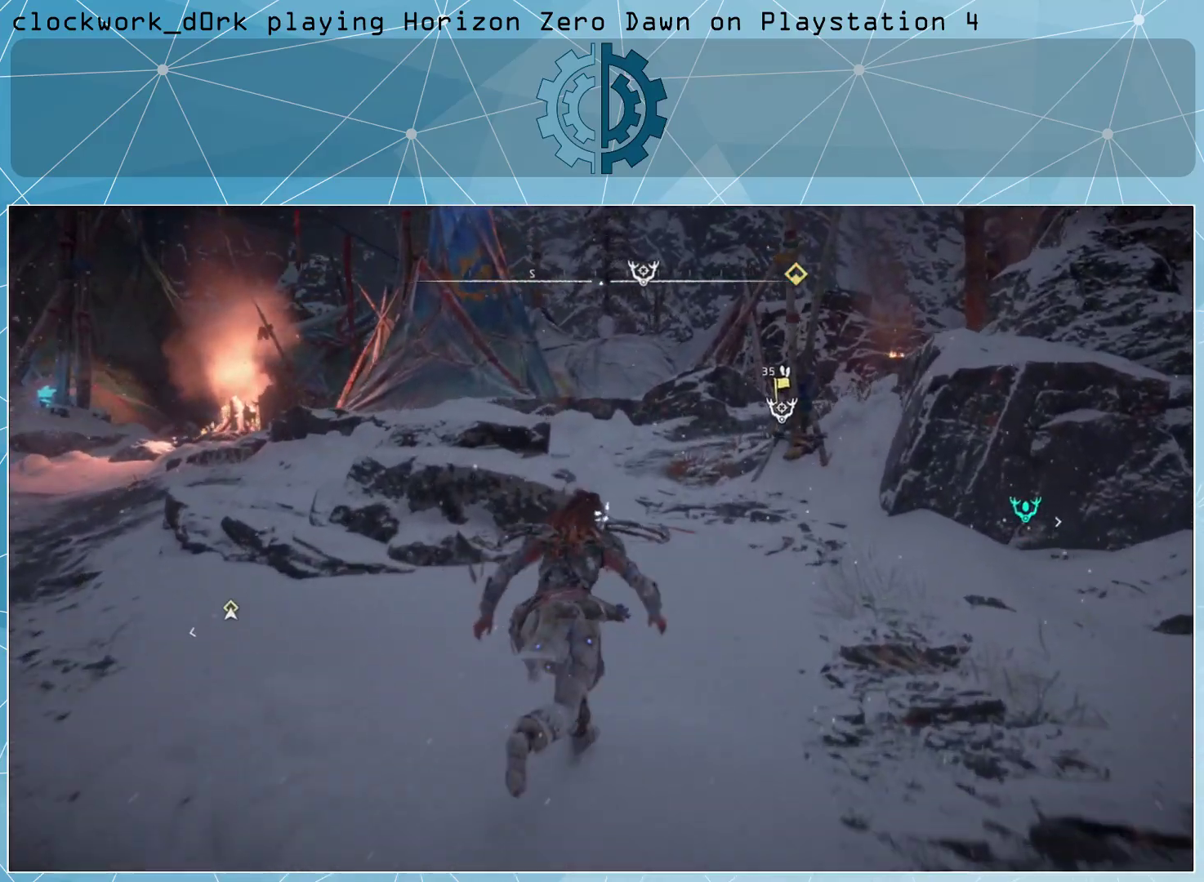
{"buttons": [], "left_stick": "up", "right_stick": "down-right", "events": [[367, "right_stick", "down-right"]]}
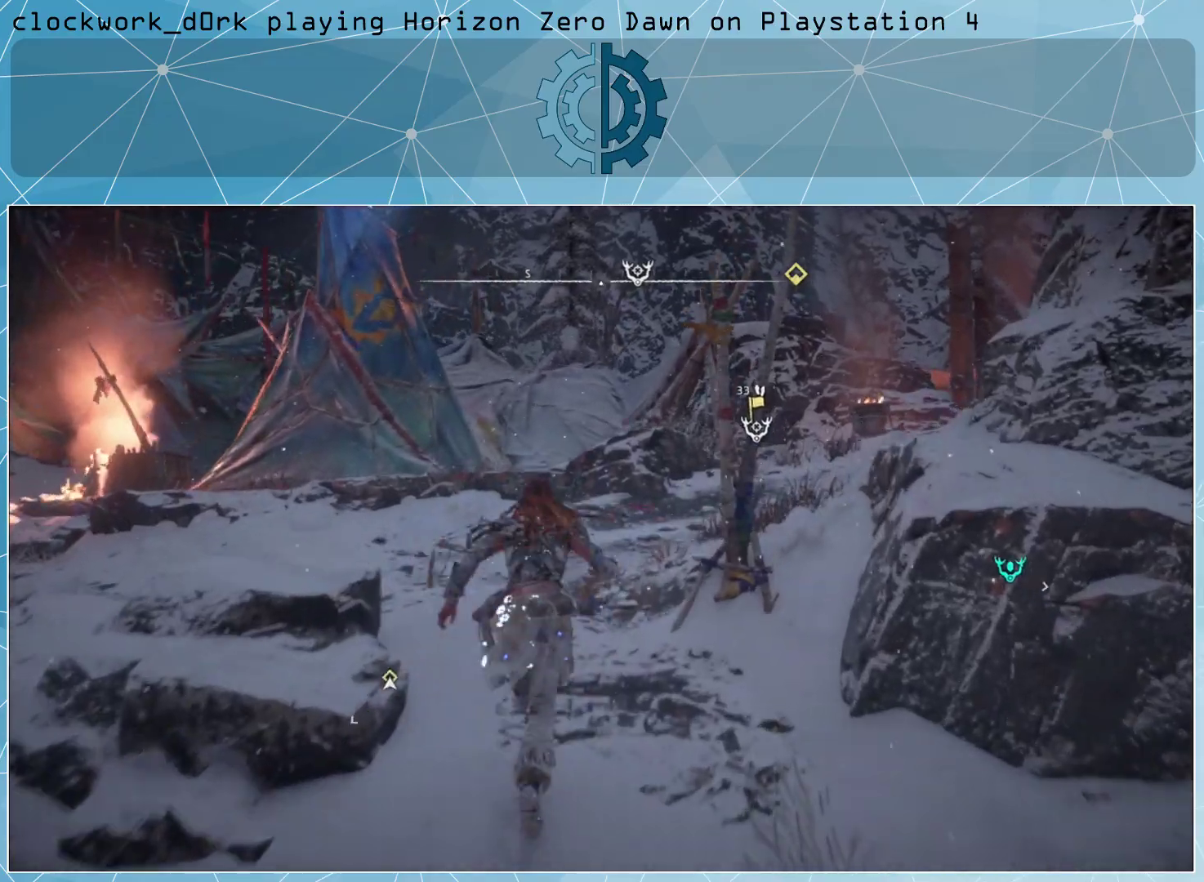
{"buttons": [], "left_stick": "up", "right_stick": "right", "events": [[33, "right_stick", "center"], [167, "right_stick", "right"], [333, "right_stick", "center"], [400, "right_stick", "right"]]}
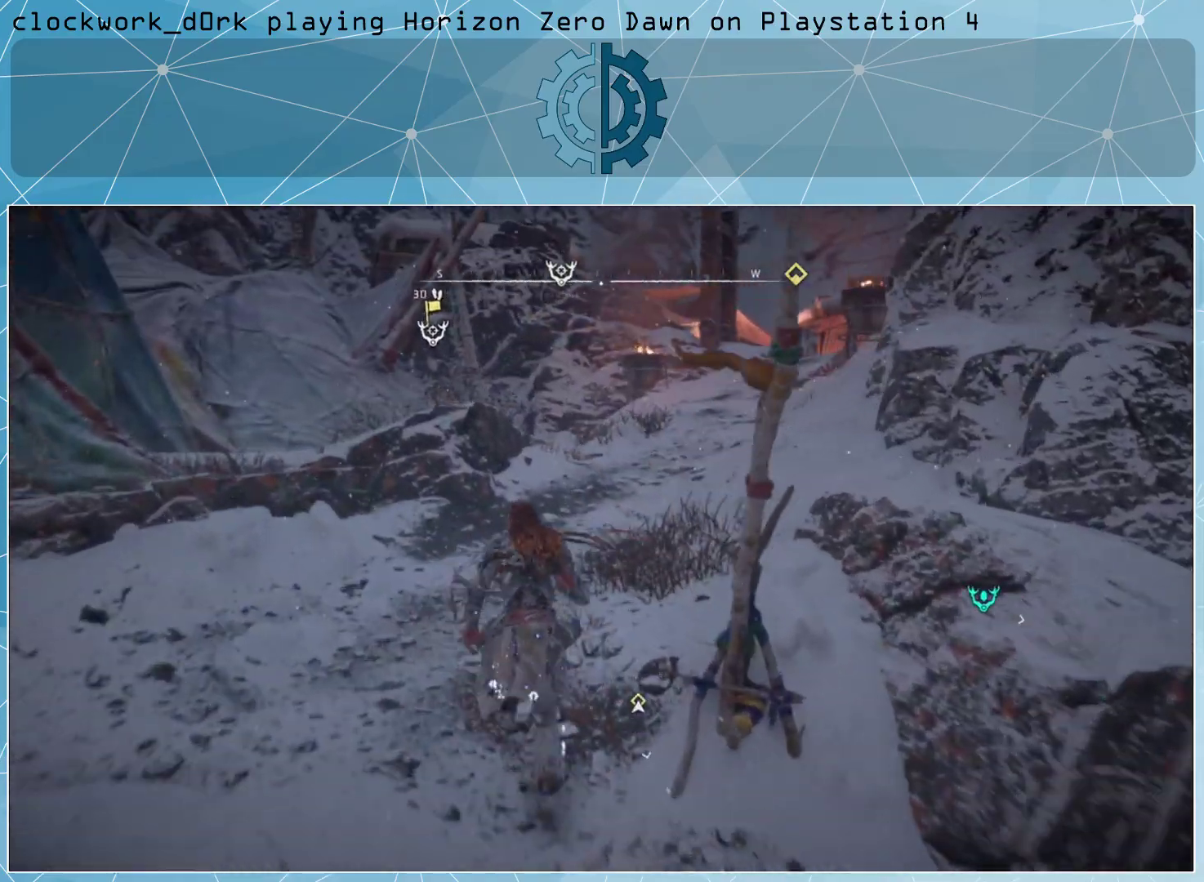
{"buttons": [], "left_stick": "up", "right_stick": "center", "events": [[67, "right_stick", "center"], [400, "right_stick", "down"], [500, "right_stick", "center"]]}
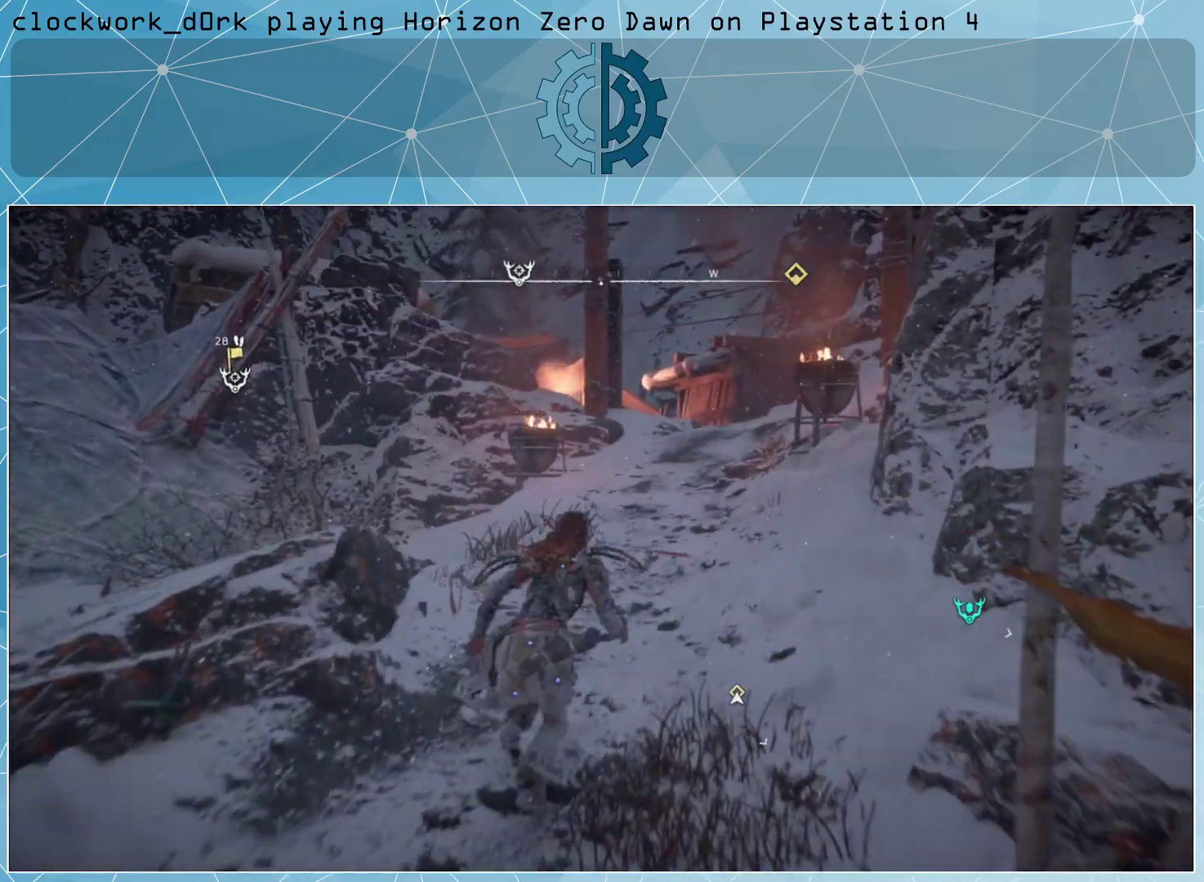
{"buttons": [], "left_stick": "up", "right_stick": "center", "events": []}
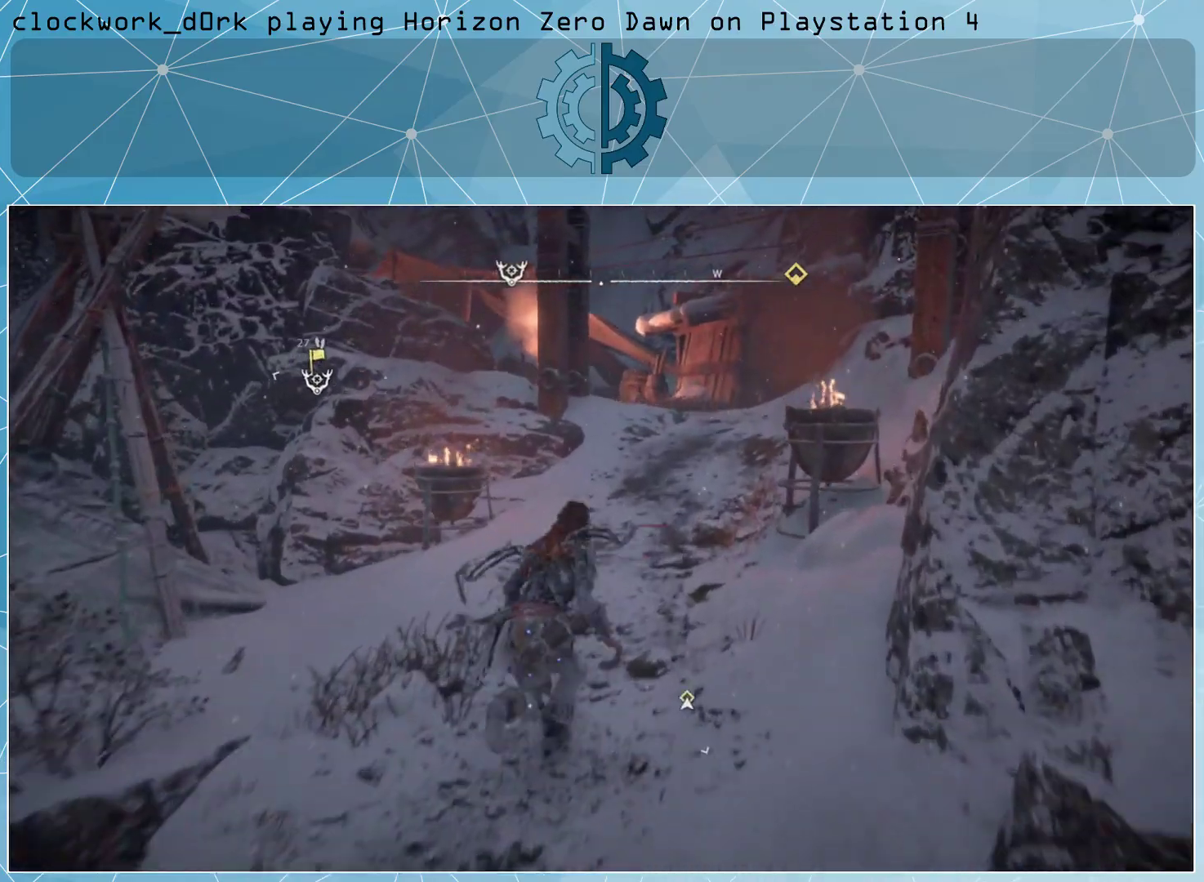
{"buttons": [], "left_stick": "up", "right_stick": "left", "events": [[67, "right_stick", "left"], [233, "right_stick", "center"], [400, "right_stick", "left"]]}
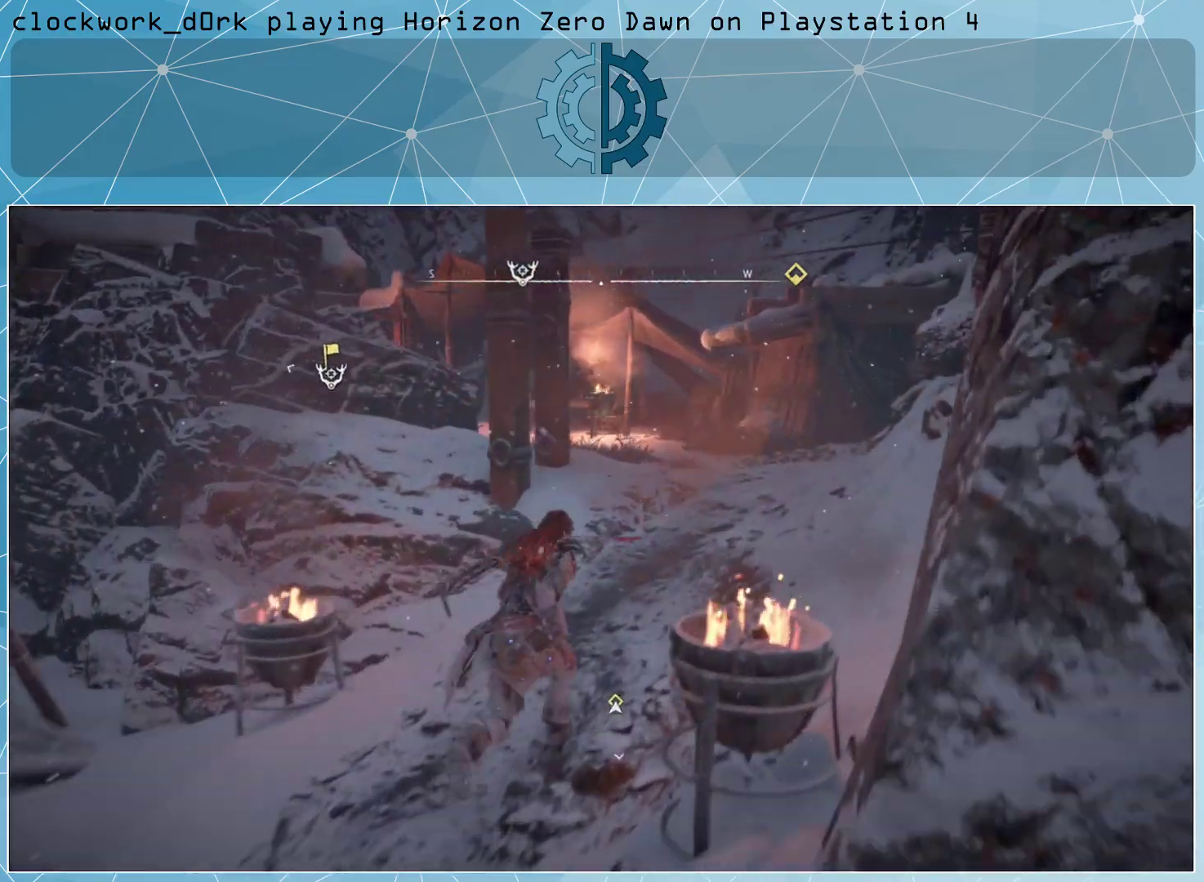
{"buttons": [], "left_stick": "up", "right_stick": "center", "events": [[33, "right_stick", "center"], [167, "right_stick", "left"], [400, "right_stick", "center"]]}
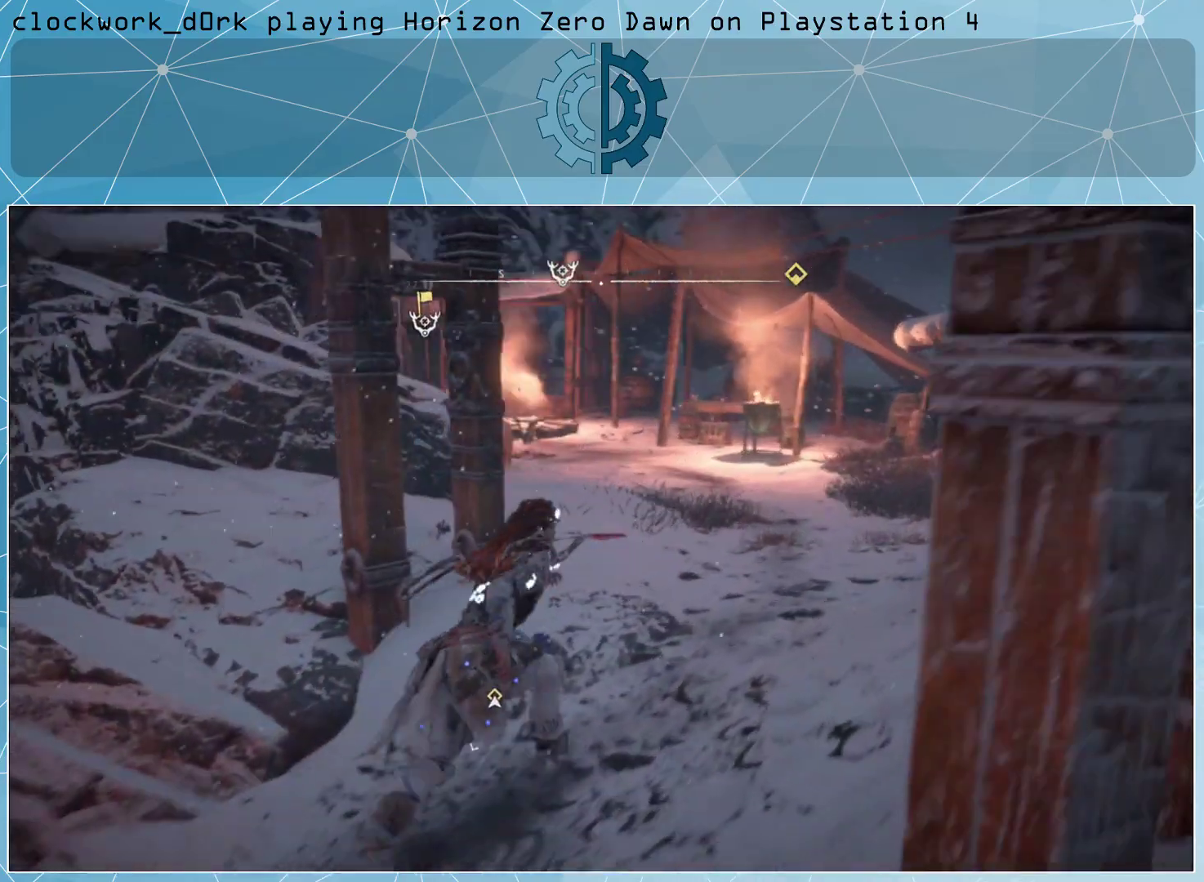
{"buttons": [], "left_stick": "up", "right_stick": "left", "events": [[33, "right_stick", "left"], [233, "right_stick", "center"], [500, "right_stick", "left"]]}
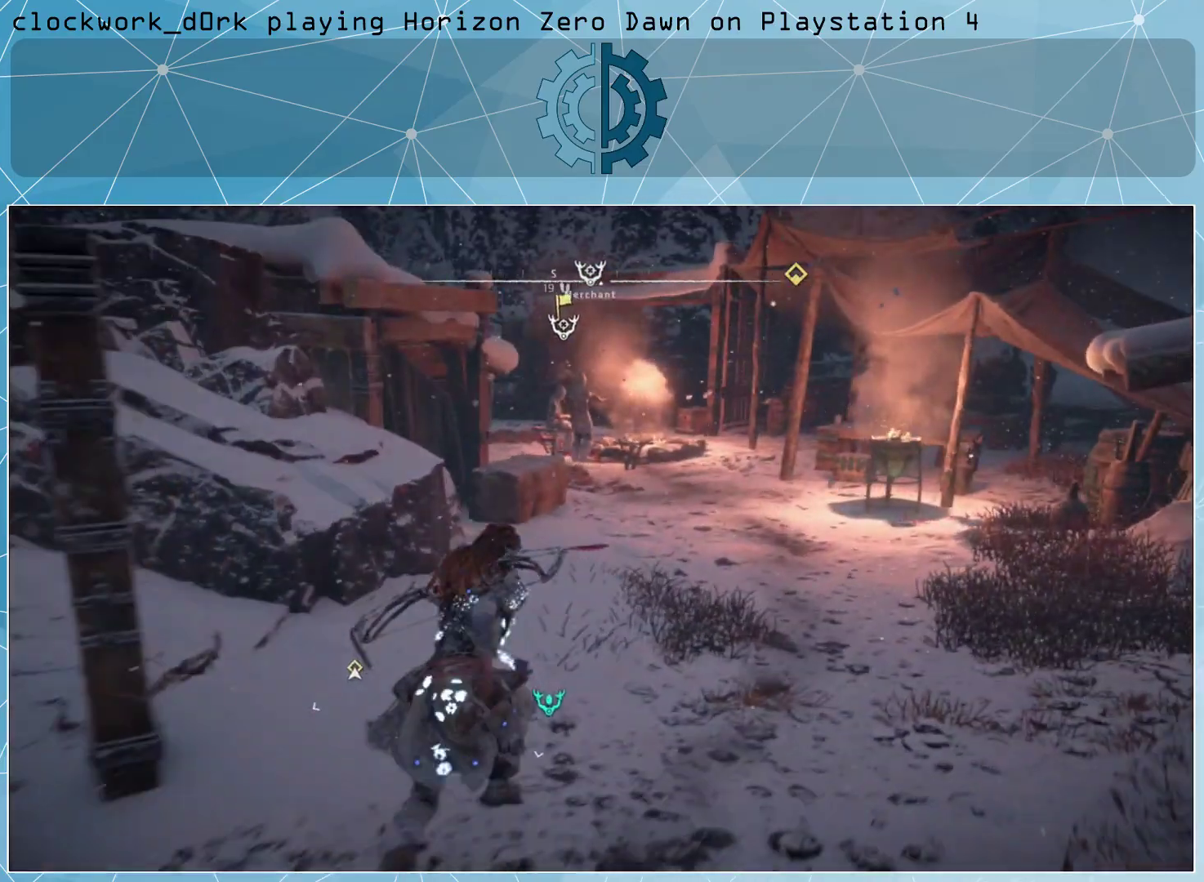
{"buttons": [], "left_stick": "up", "right_stick": "center", "events": [[167, "right_stick", "center"], [333, "right_stick", "left"], [500, "right_stick", "center"]]}
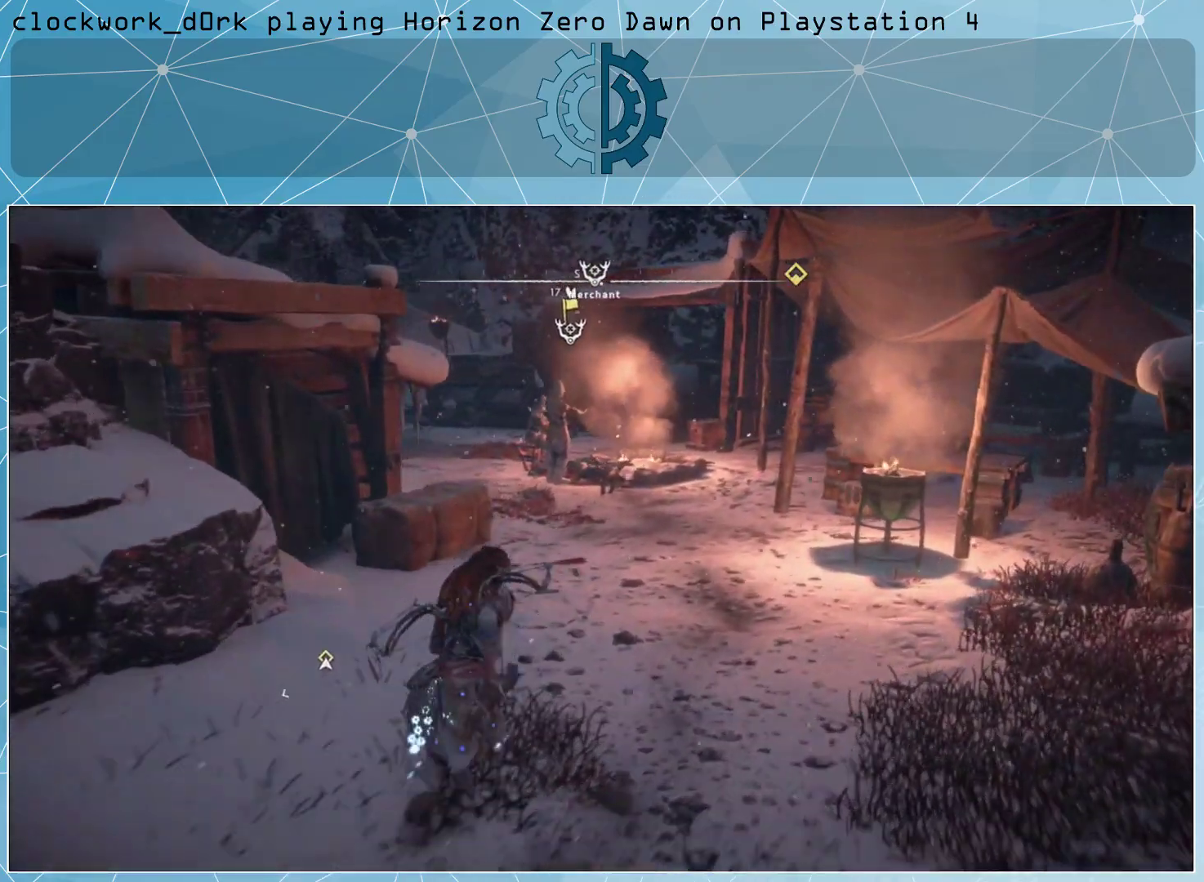
{"buttons": [], "left_stick": "up", "right_stick": "center", "events": [[333, "right_stick", "left"], [500, "right_stick", "center"]]}